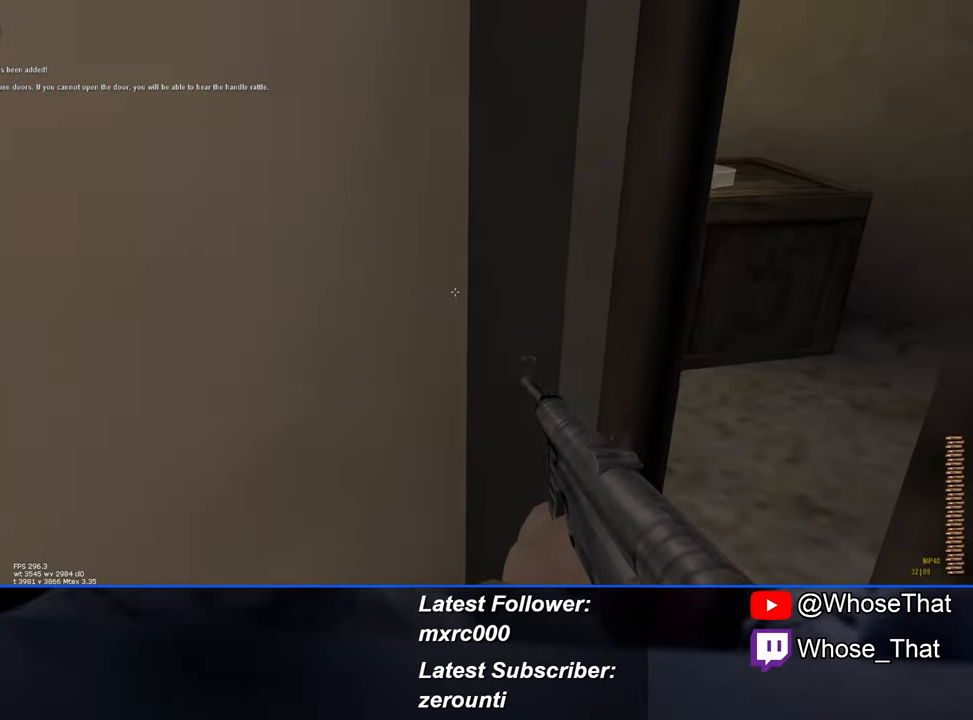
Gameplay with keyboard; each line is a JSON object with the keys held at the frame after it. "events" lists presses ("down") and releases ("up") of "1", "2", "3", "4", "5", "a", "alt", "c", "caps_lock", "ctrl", "d", "e", "f", "f7", "f8", "f9", "g", "page_up", "q", "r", "s", "shift", "space", "t", "tab", "v", "w", "x" and "z" between this image and that frame as [ms after this image, input, new state], when the widget could be followed in between. No other keys are recorded. Mouse input is not recorded.
{"keys": ["w"], "events": []}
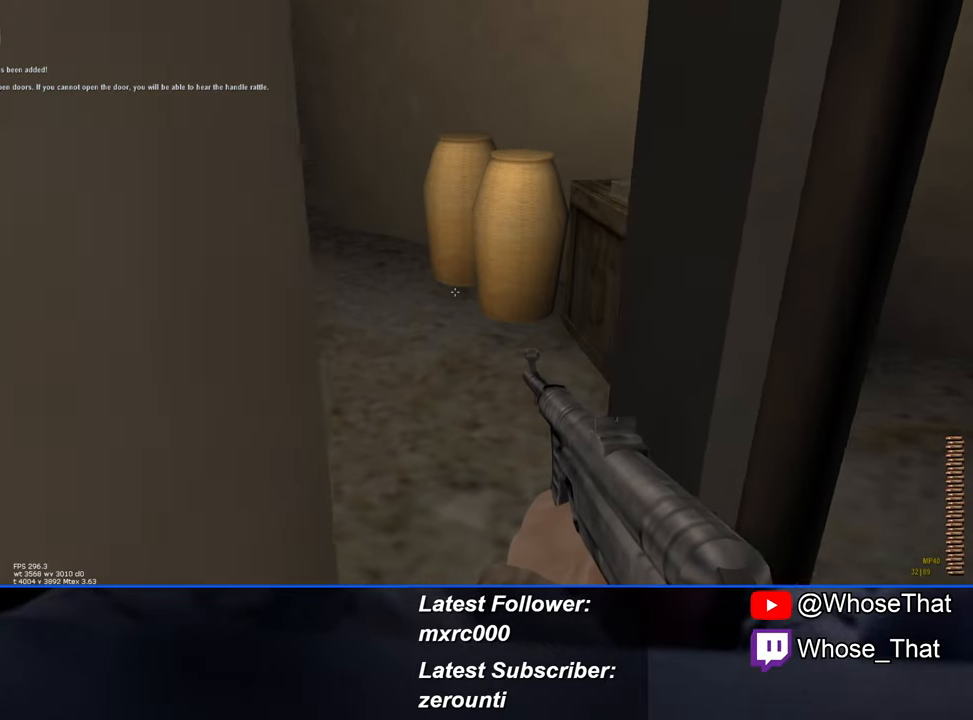
{"keys": ["d", "w"], "events": [[233, "d", "down"]]}
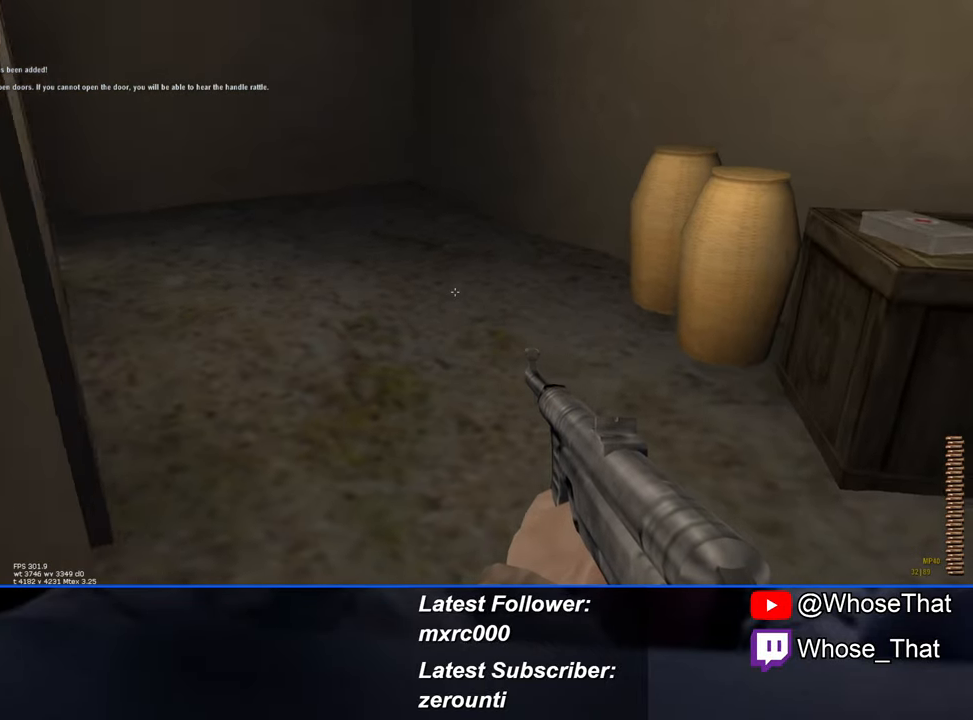
{"keys": ["w"], "events": [[383, "d", "up"]]}
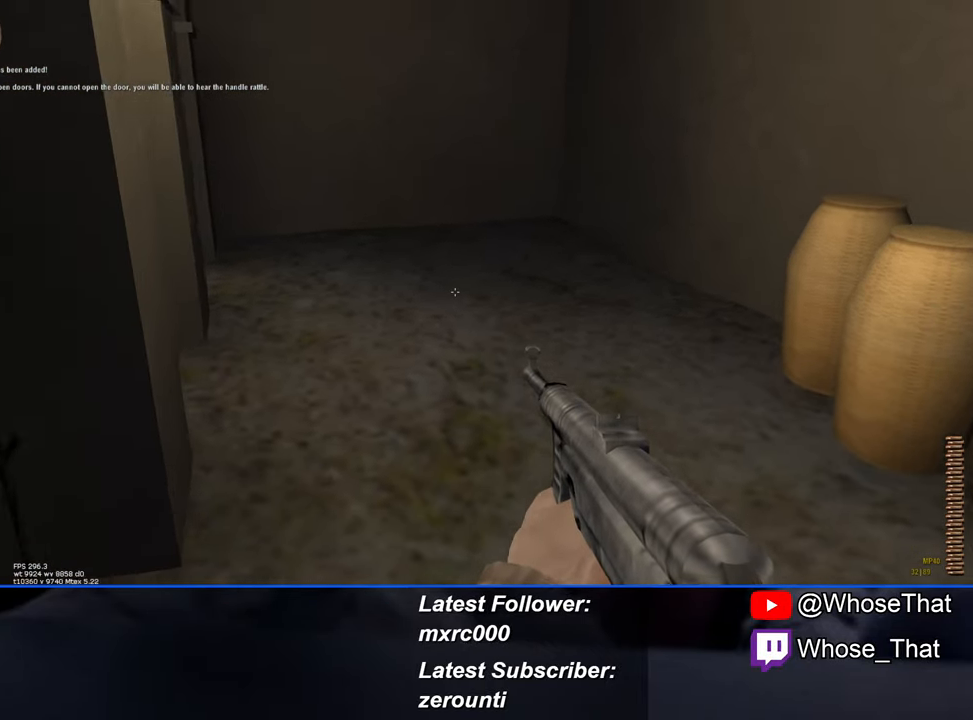
{"keys": ["w"], "events": []}
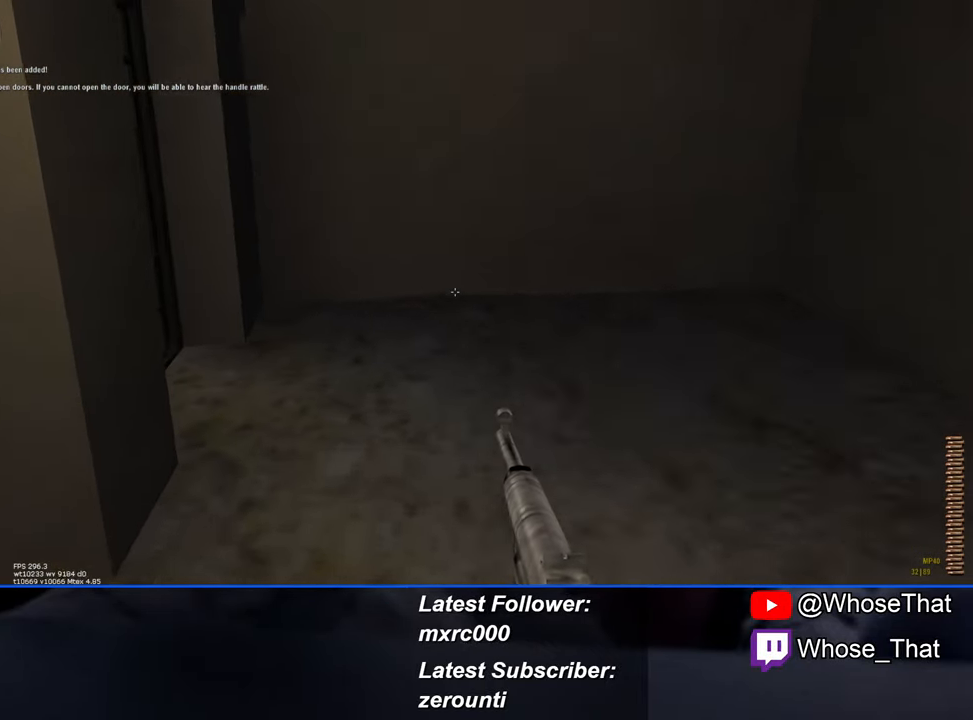
{"keys": ["f", "w"], "events": [[466, "f", "down"]]}
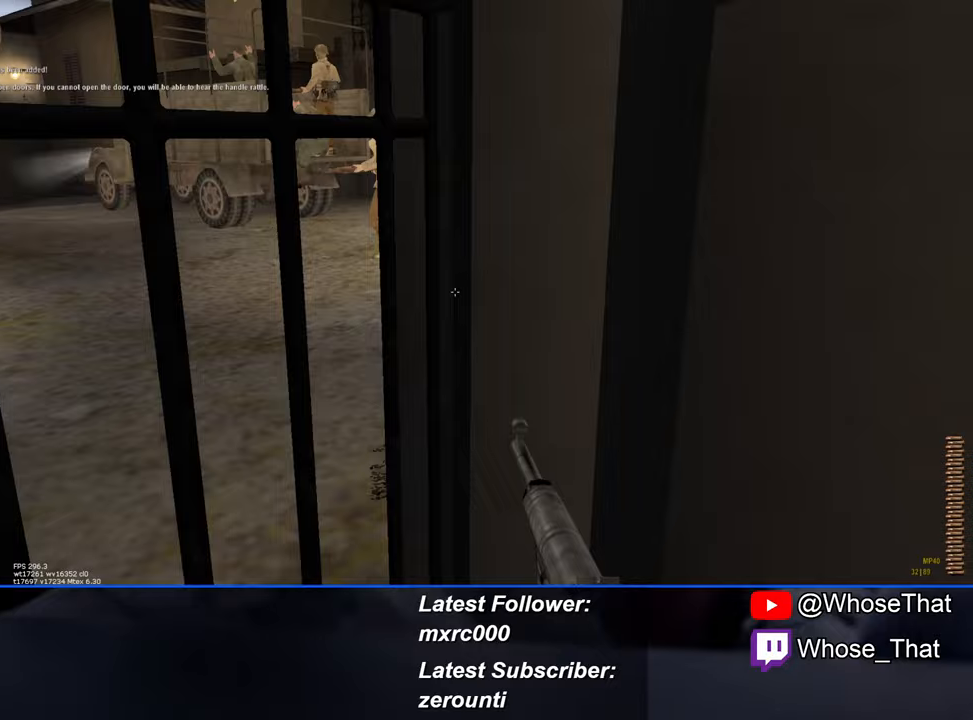
{"keys": ["a"], "events": [[67, "f", "up"], [150, "f", "down"], [200, "a", "down"], [250, "f", "up"], [250, "w", "up"]]}
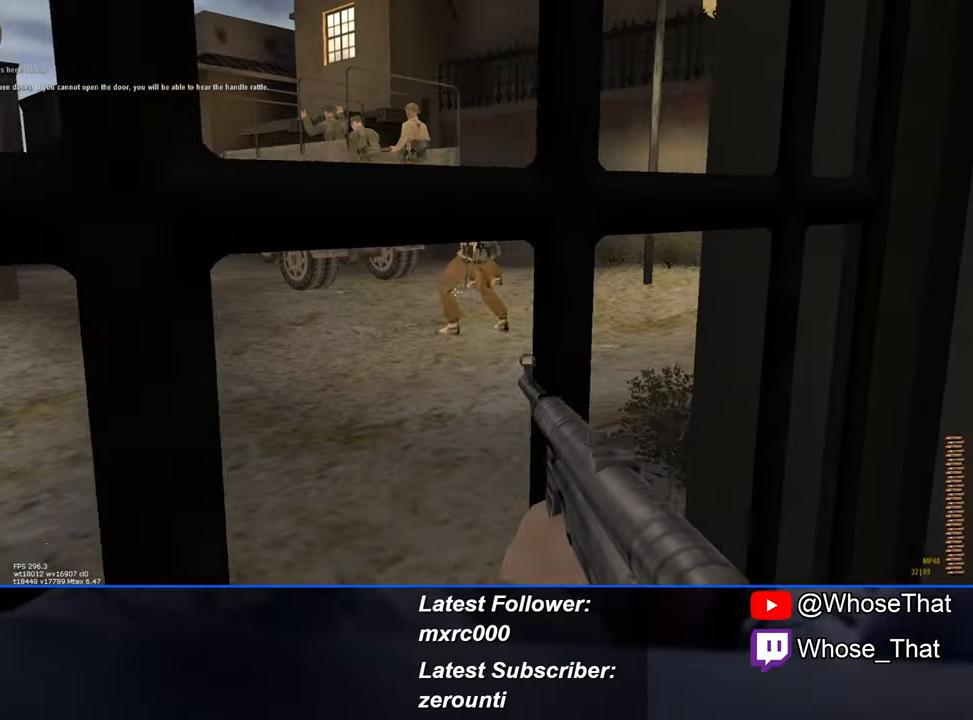
{"keys": [], "events": [[317, "a", "up"]]}
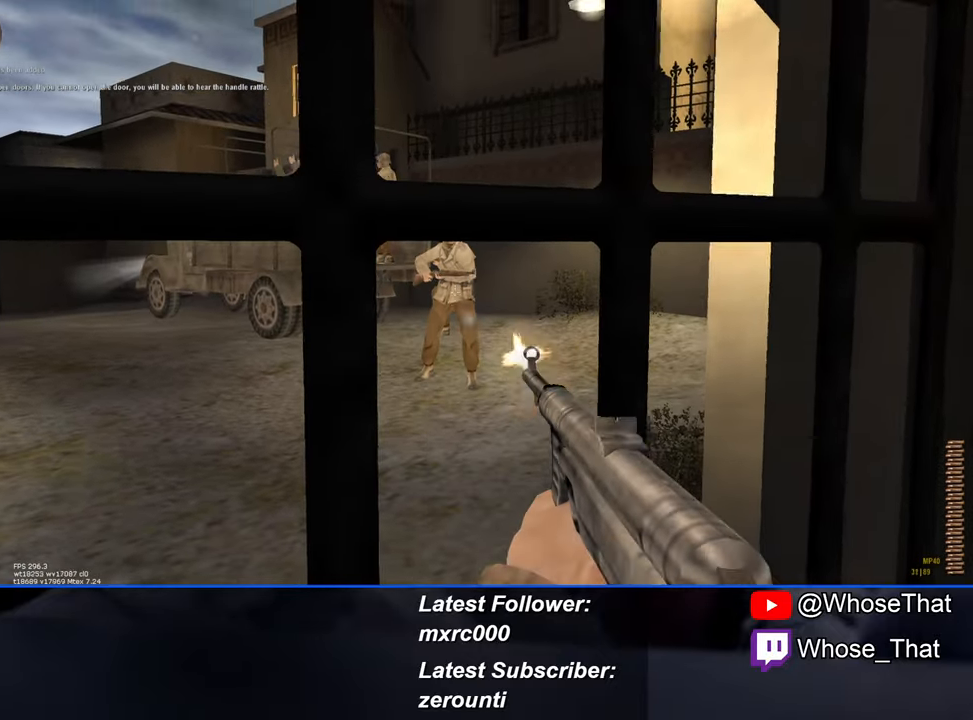
{"keys": ["a", "w"], "events": [[233, "a", "down"], [417, "w", "down"]]}
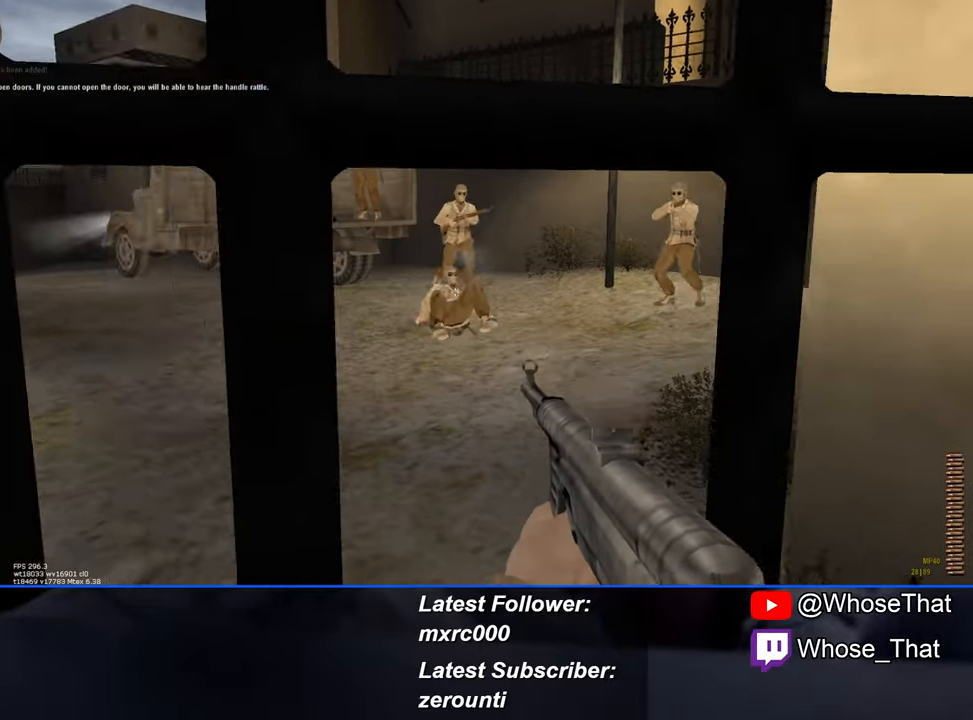
{"keys": ["a", "w"], "events": [[117, "w", "up"], [333, "w", "down"]]}
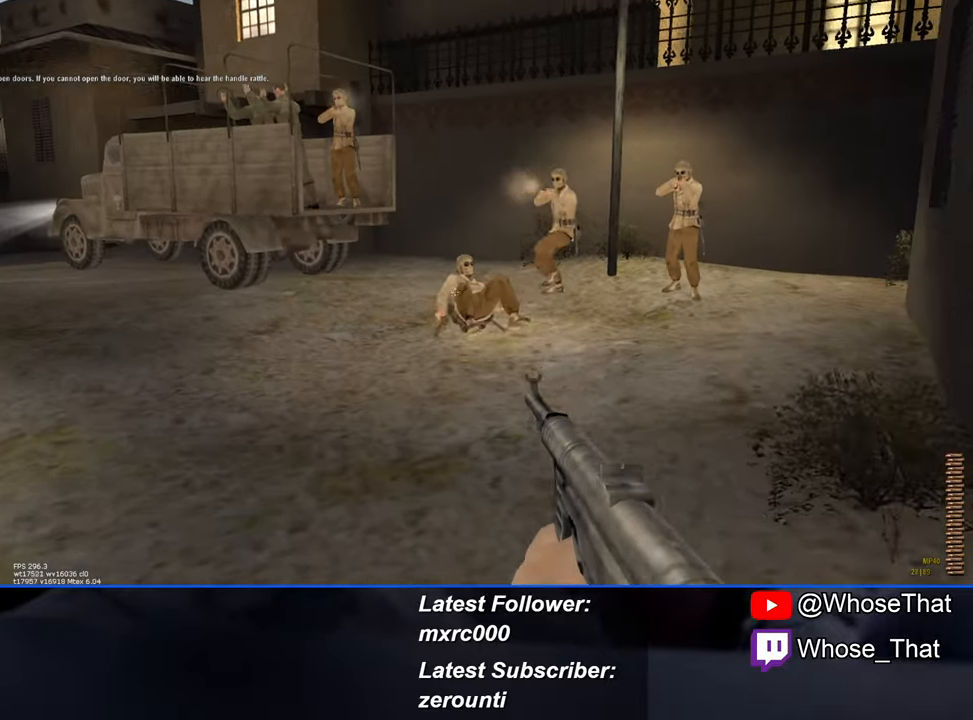
{"keys": [], "events": [[217, "a", "up"], [450, "w", "up"]]}
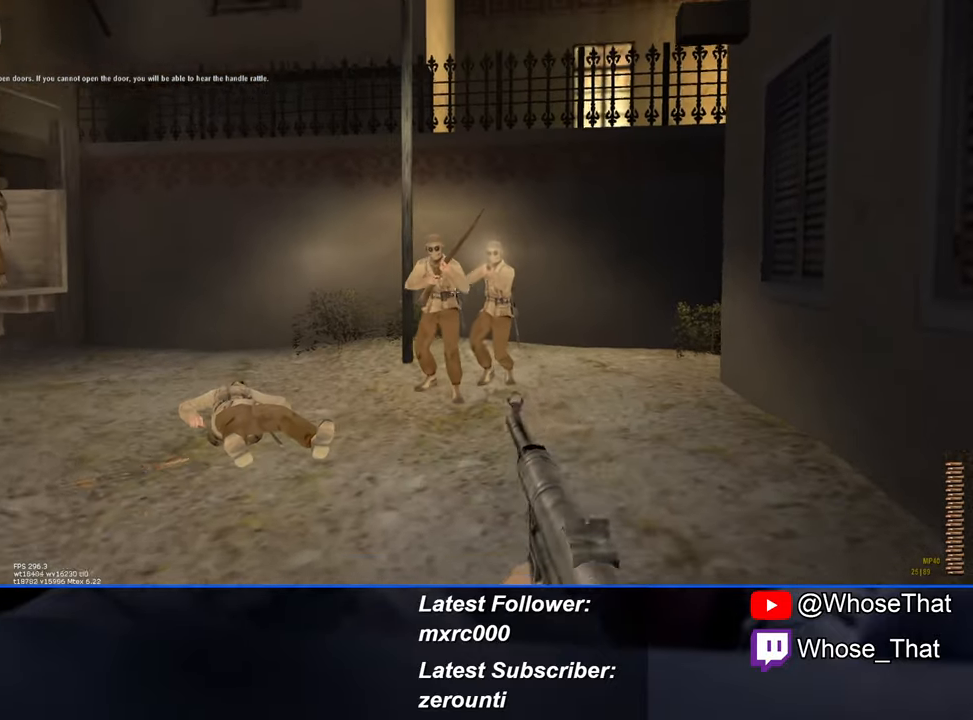
{"keys": ["a"], "events": [[183, "a", "down"]]}
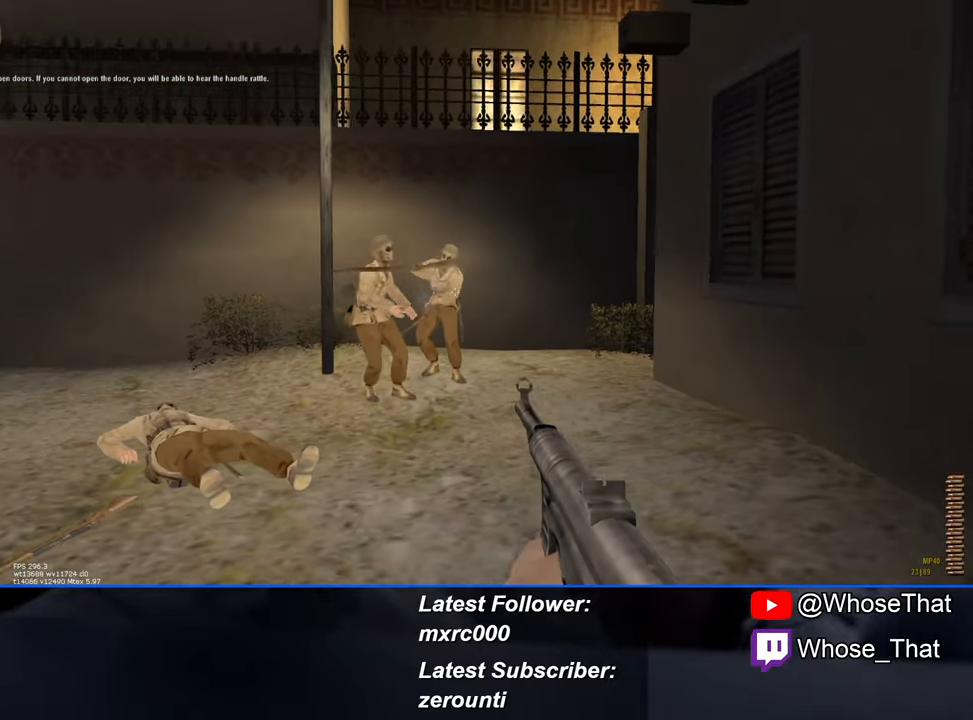
{"keys": ["a"], "events": []}
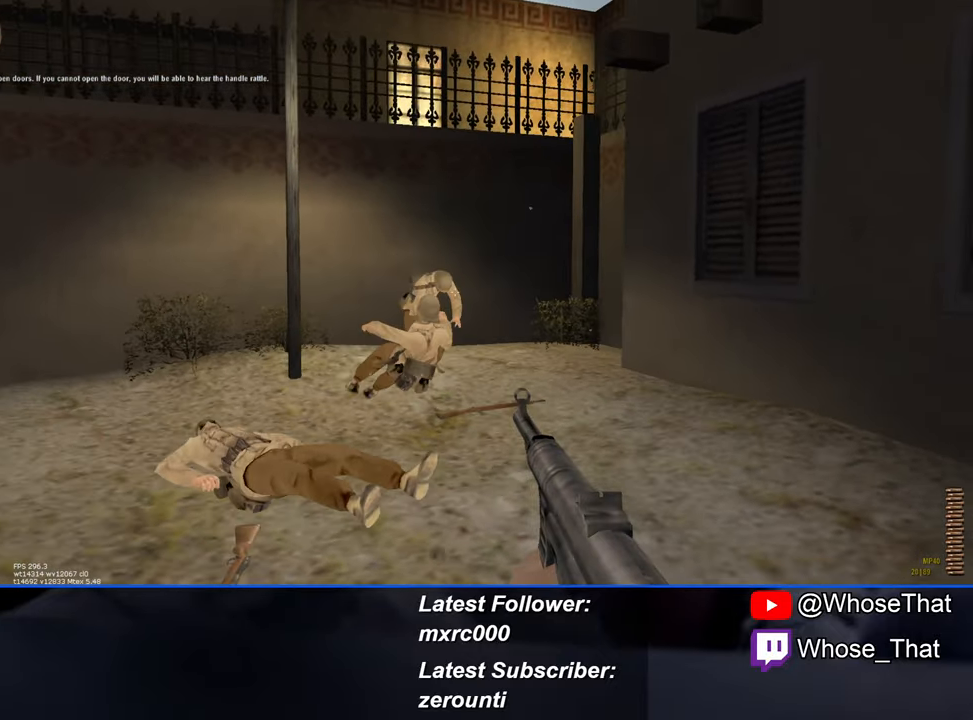
{"keys": ["a", "w"], "events": [[400, "w", "down"]]}
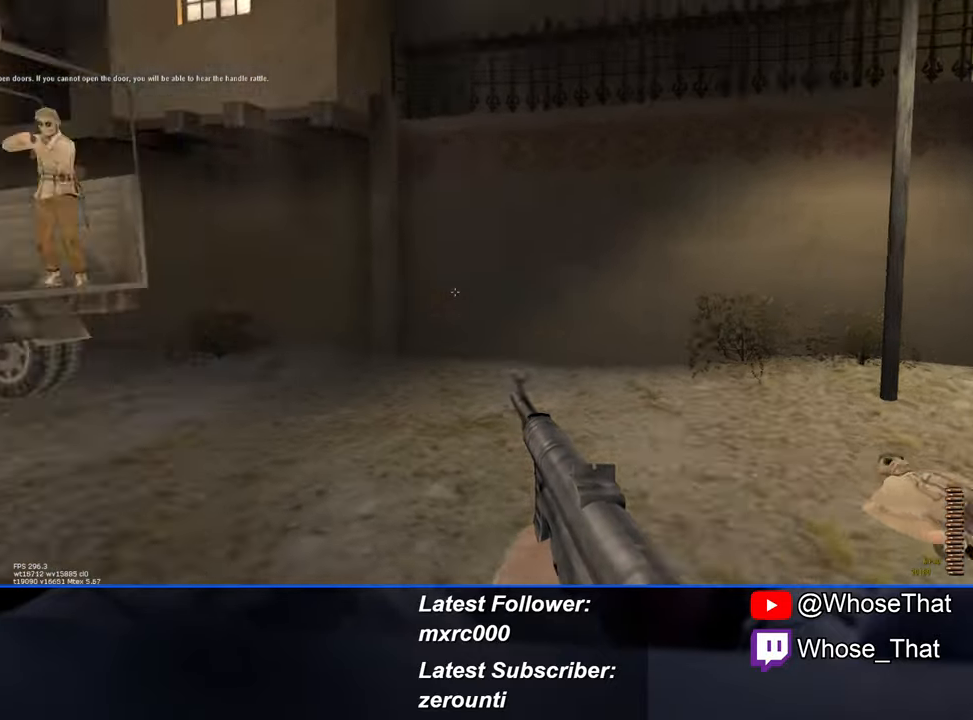
{"keys": ["w"], "events": [[367, "a", "up"]]}
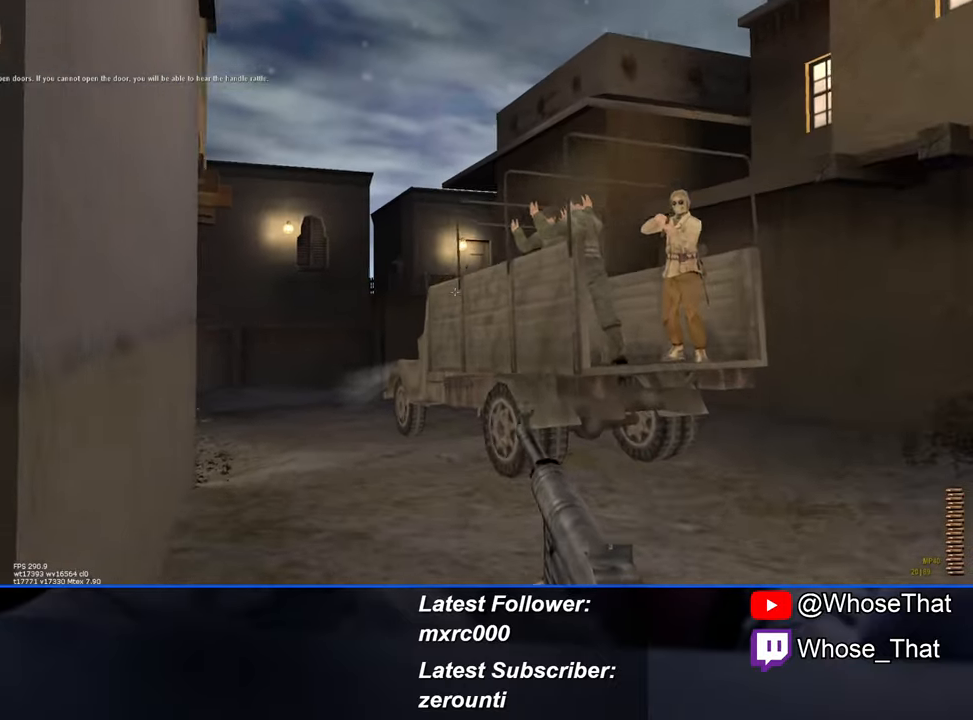
{"keys": ["a", "w"], "events": [[100, "a", "down"], [200, "a", "up"], [484, "a", "down"]]}
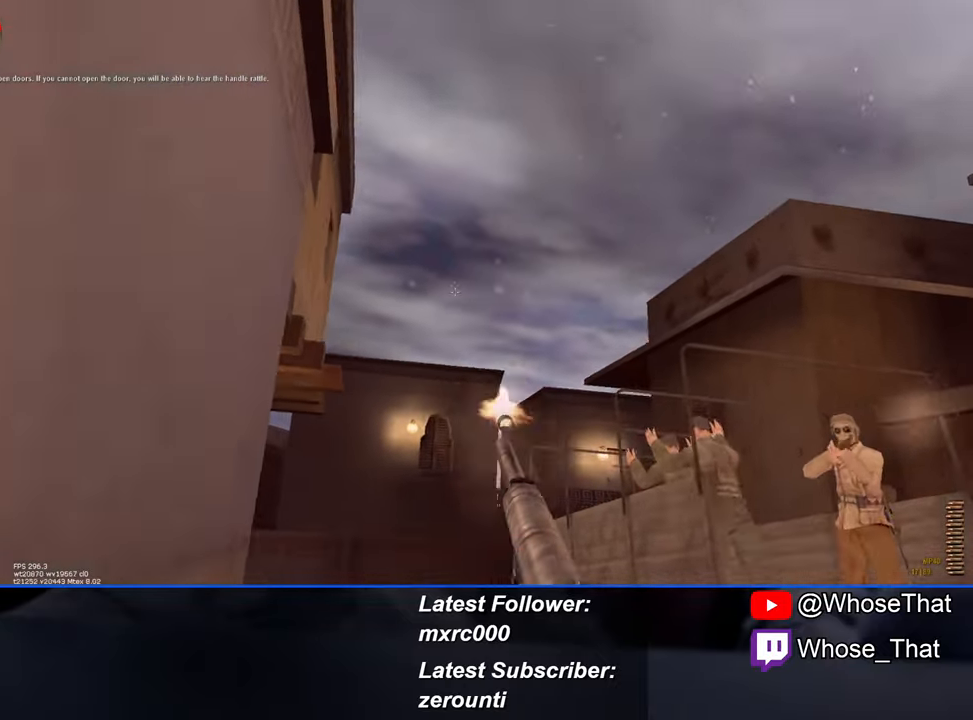
{"keys": ["w"], "events": [[167, "a", "up"], [267, "a", "down"], [400, "a", "up"]]}
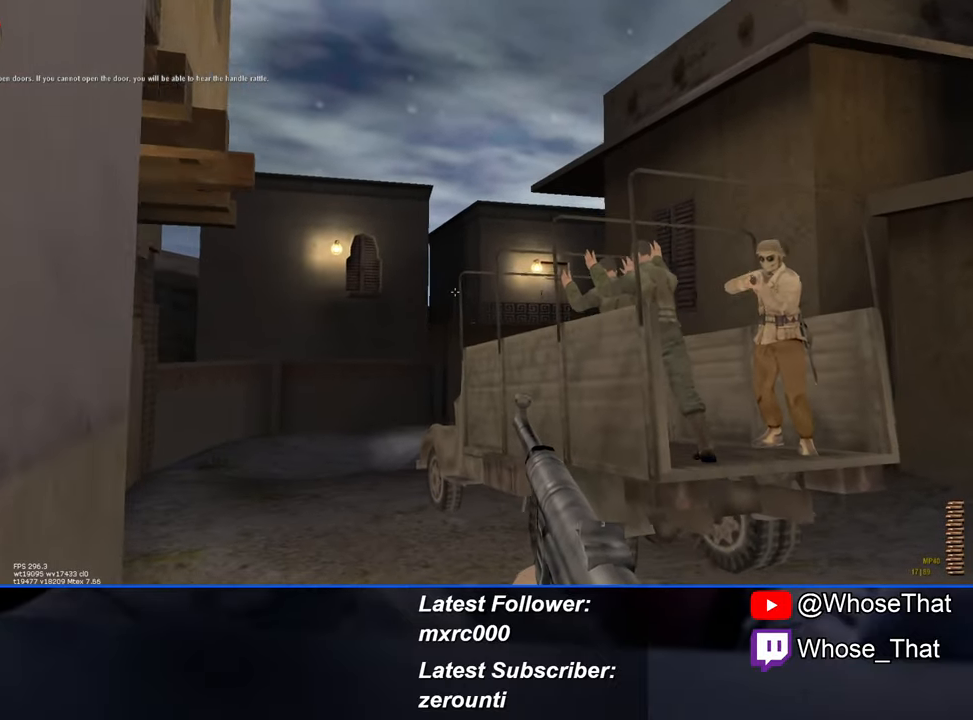
{"keys": ["w"], "events": [[100, "a", "down"], [184, "a", "up"], [317, "a", "down"], [367, "a", "up"]]}
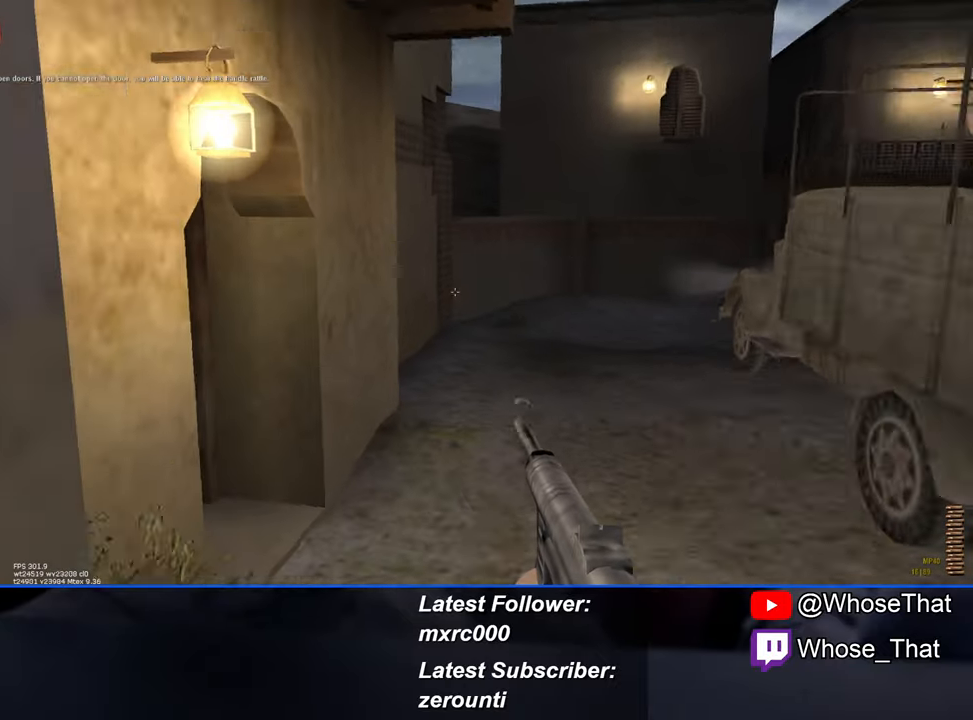
{"keys": ["w"], "events": [[100, "d", "down"], [200, "d", "up"]]}
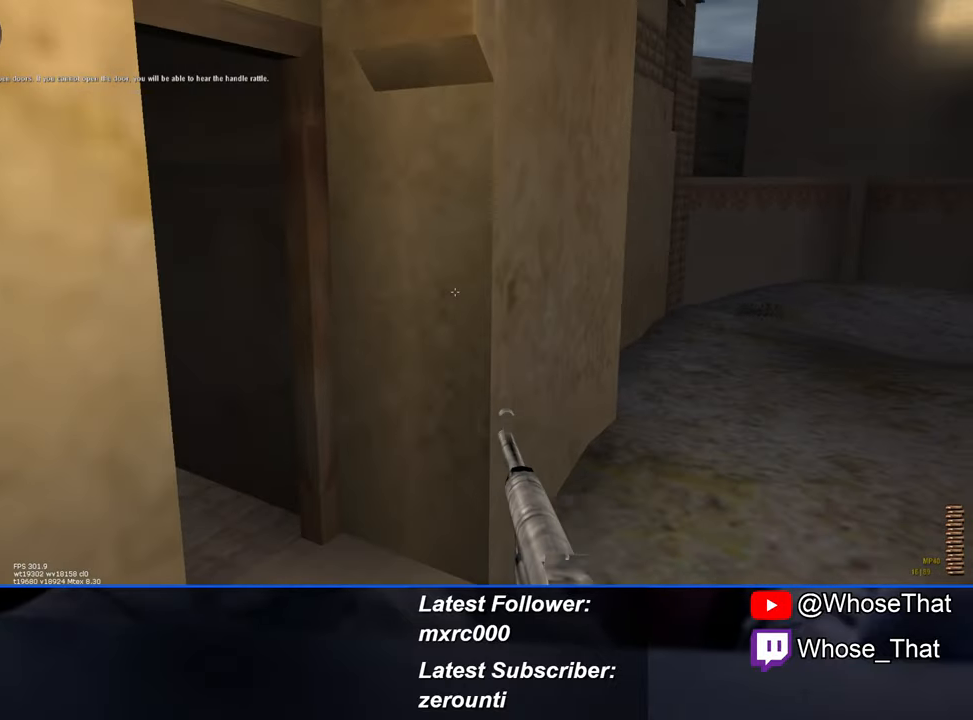
{"keys": ["w"], "events": []}
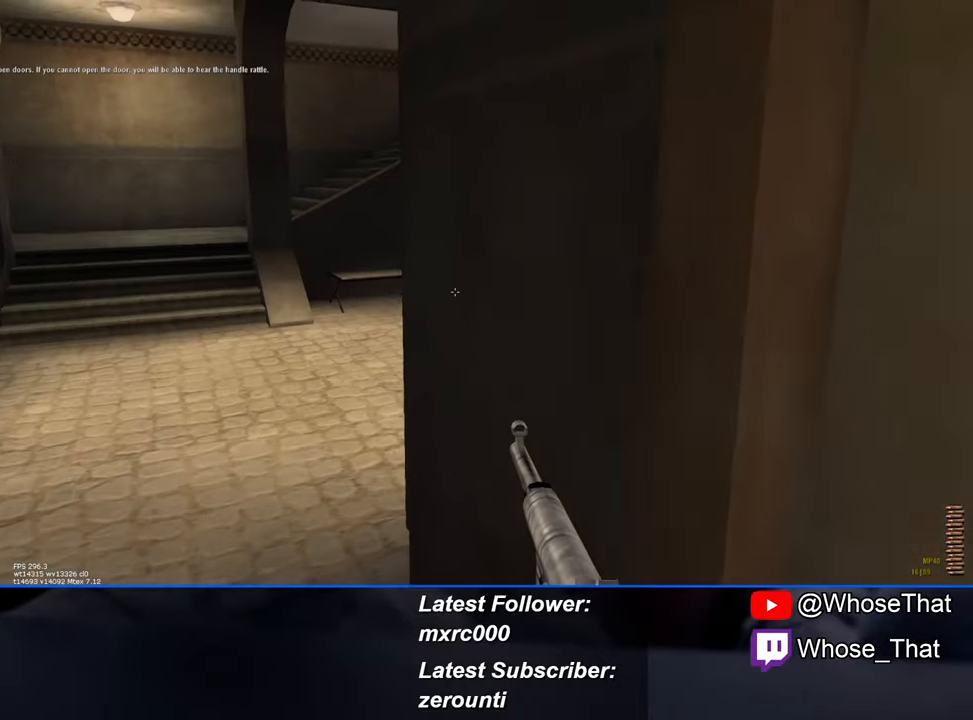
{"keys": ["a", "w"], "events": [[50, "a", "down"]]}
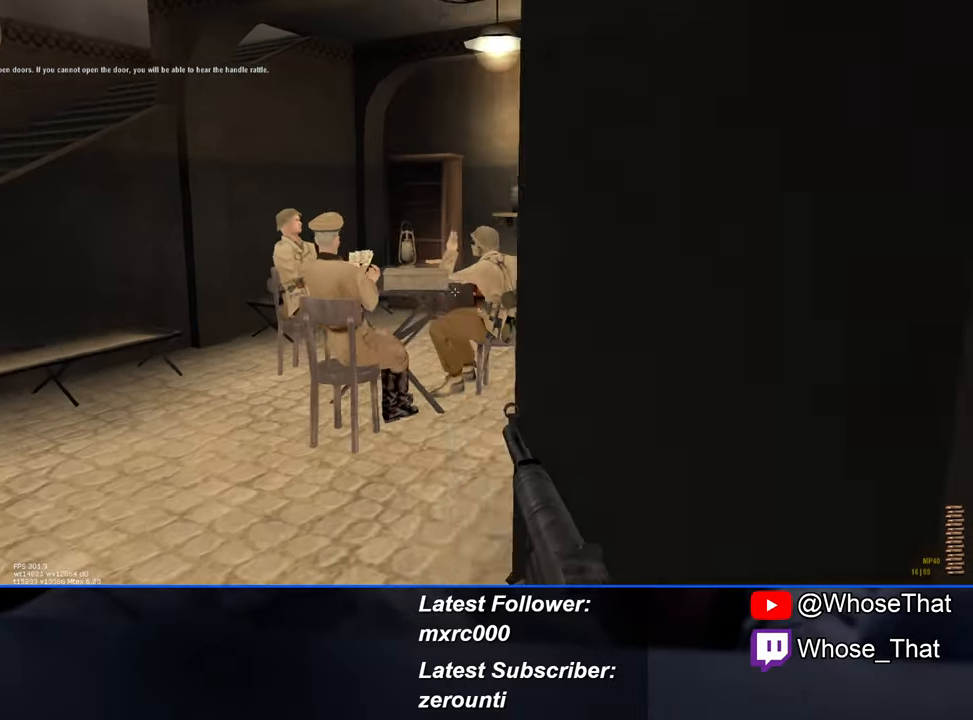
{"keys": ["a"], "events": [[200, "w", "up"]]}
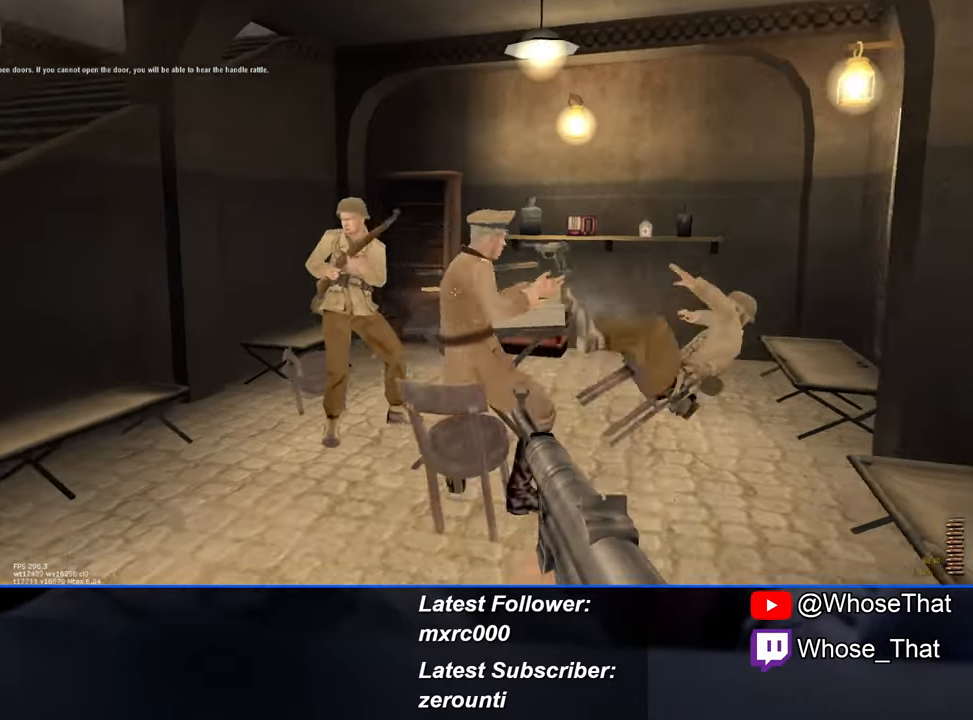
{"keys": ["a"], "events": []}
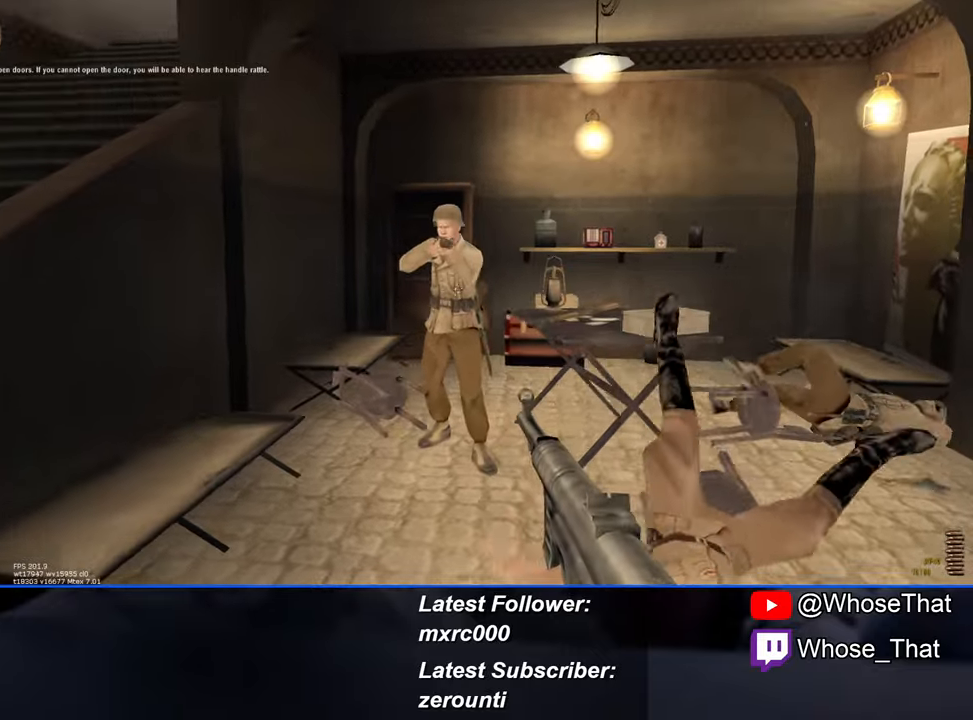
{"keys": ["a"], "events": []}
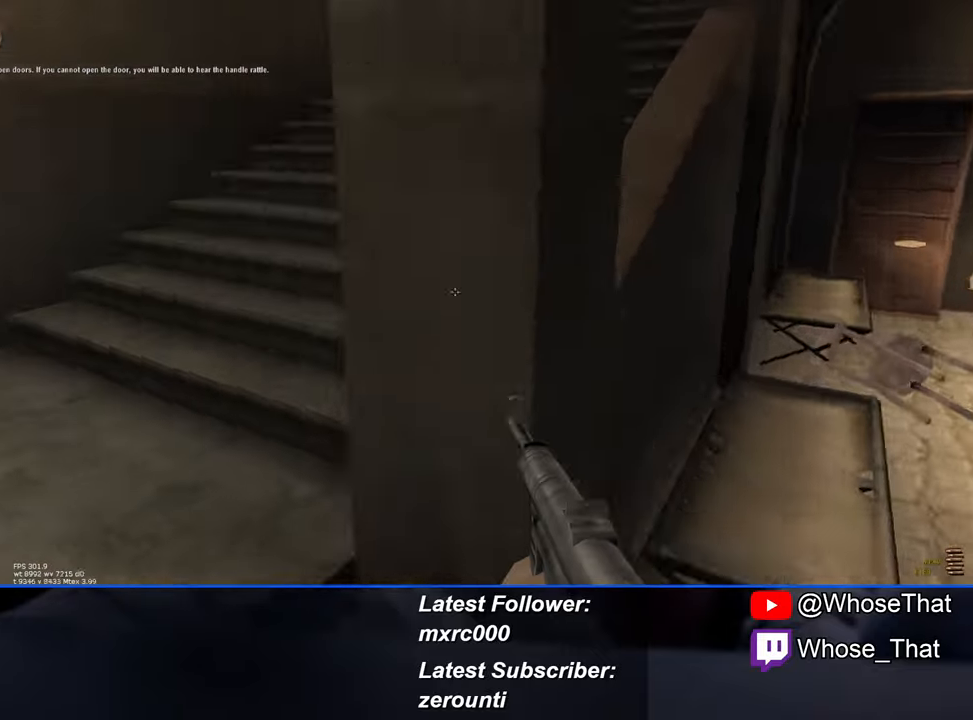
{"keys": ["w"], "events": [[16, "w", "down"], [250, "a", "up"], [333, "1", "down"], [483, "1", "up"]]}
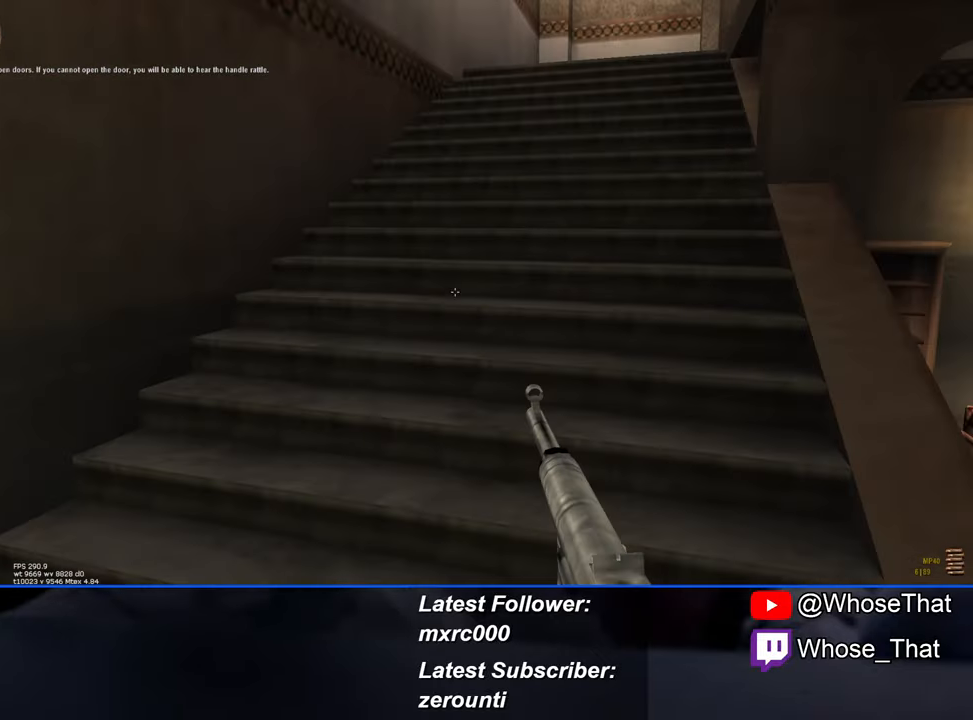
{"keys": ["w"], "events": []}
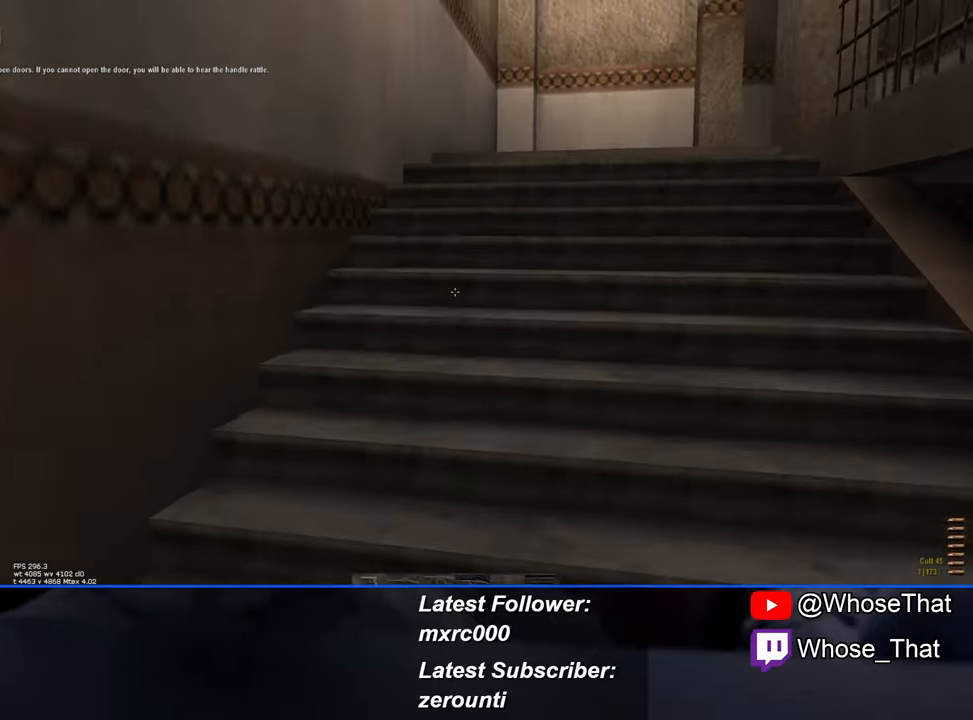
{"keys": ["a", "w"], "events": [[366, "a", "down"]]}
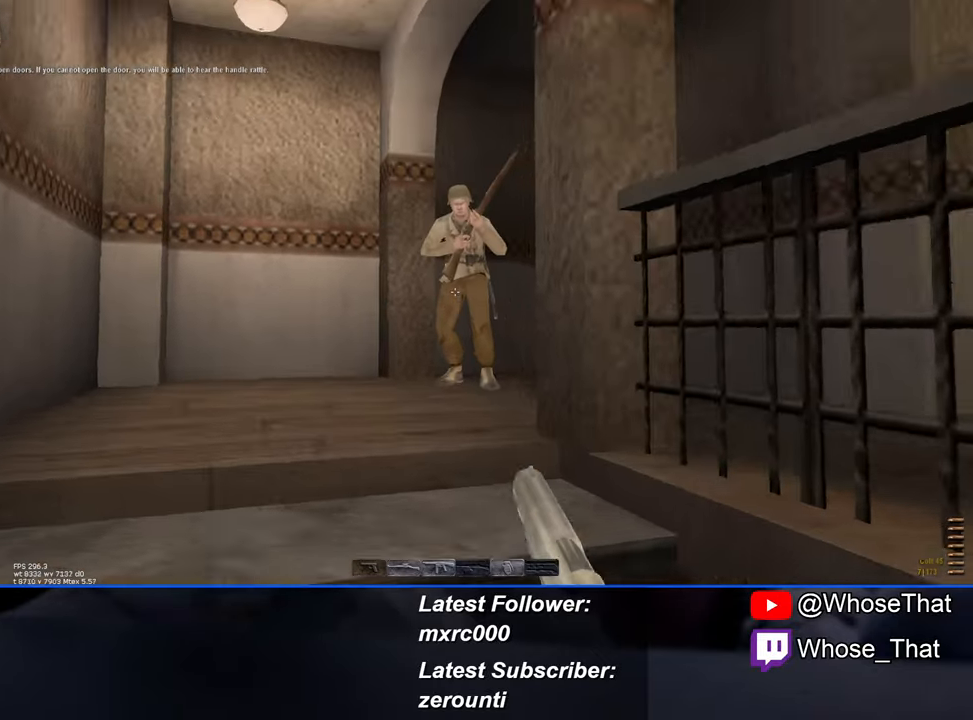
{"keys": ["w"], "events": [[50, "a", "up"], [200, "a", "down"], [333, "a", "up"]]}
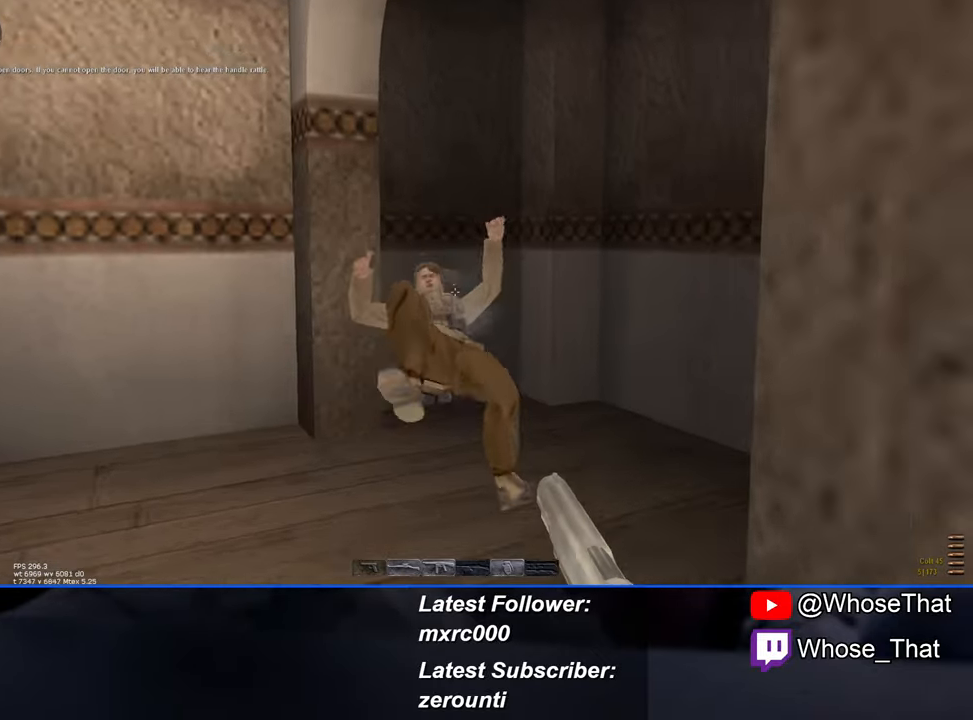
{"keys": ["a", "w"], "events": [[166, "a", "down"]]}
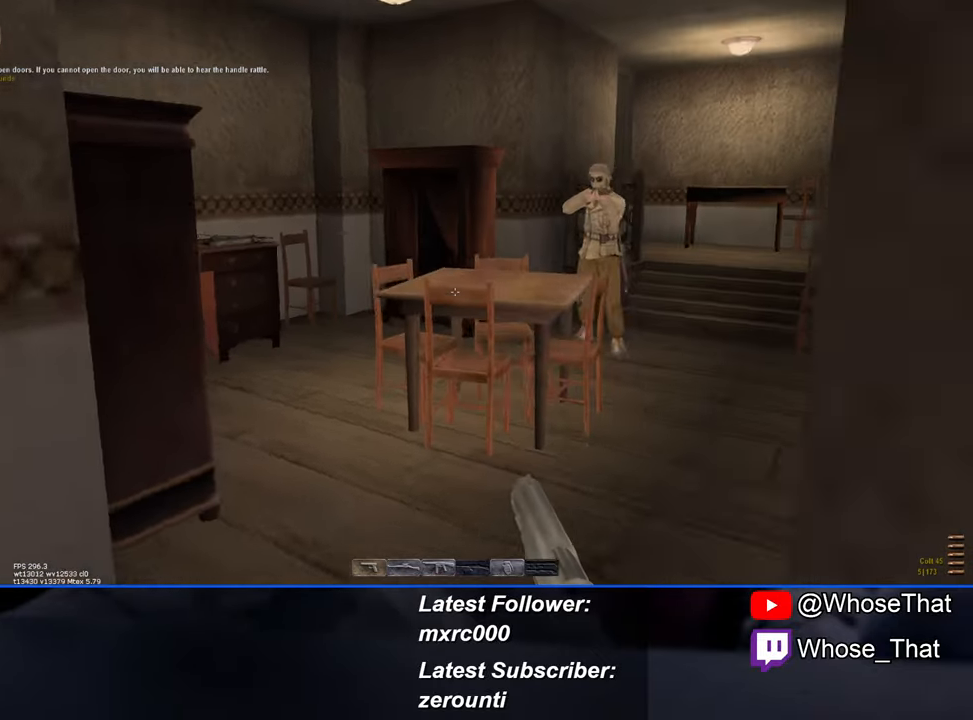
{"keys": ["d", "w"], "events": [[133, "a", "up"], [466, "d", "down"]]}
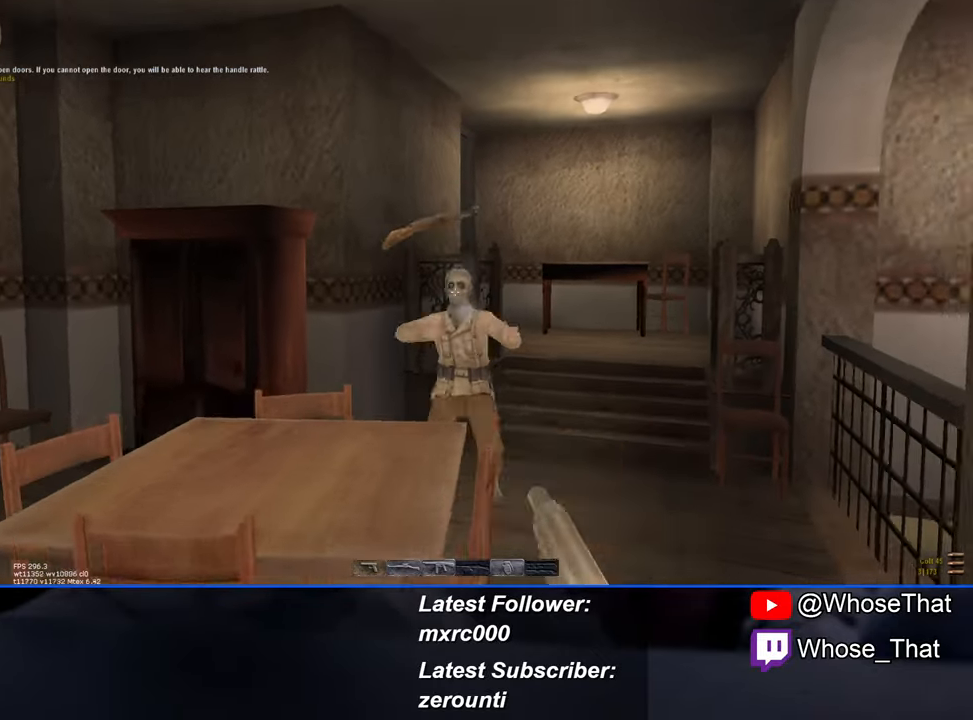
{"keys": ["w"], "events": [[250, "d", "up"], [333, "g", "down"], [483, "g", "up"]]}
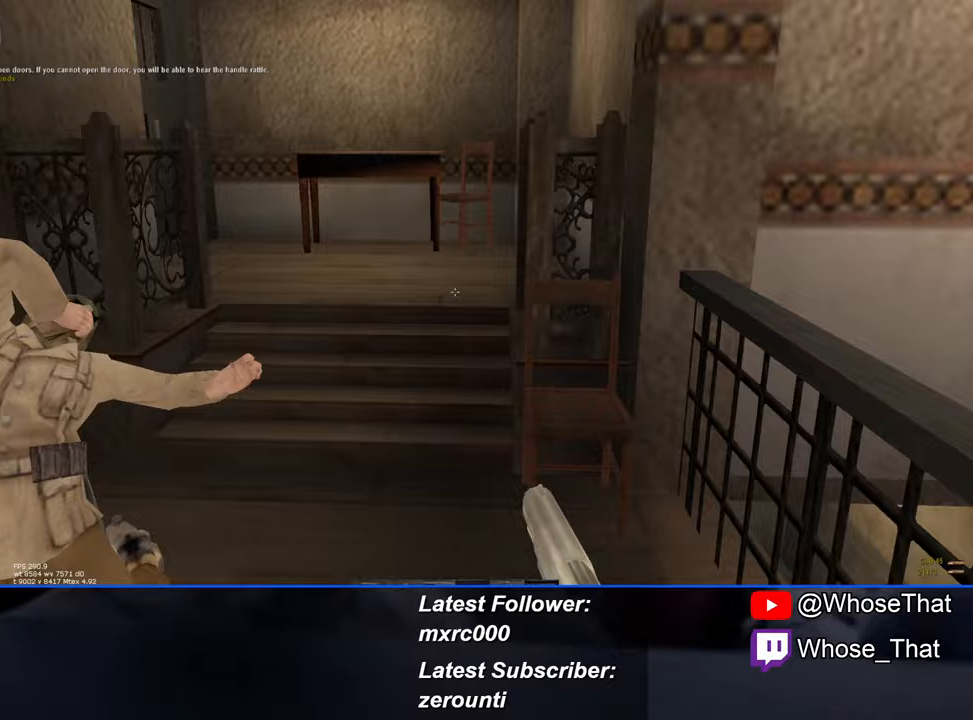
{"keys": ["w"], "events": []}